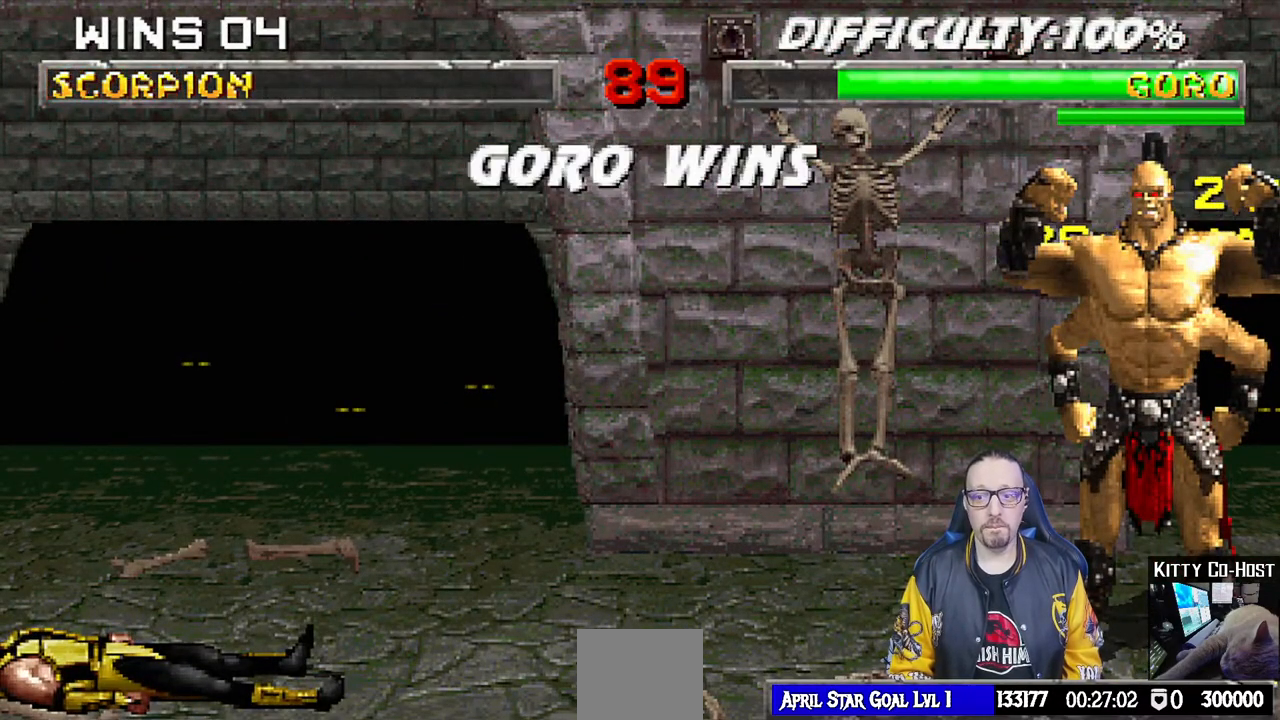
Gameplay with a controller (PlayStation layout); each line is a JSON object with the inputs held at the frame after it (dt_ms = milliseconds from this image to that frame). "events" lists button and stick changes between this image and that frame as [ms after this image, input, new state], when the widget could be followed in between.
{"dt_ms": 500, "buttons": [], "left_stick": "center", "right_stick": "center", "events": [[83, "CIRCLE", "down"], [83, "R1", "down"], [100, "CROSS", "down"], [117, "CROSS", "up"], [117, "TRIANGLE", "down"], [283, "CIRCLE", "up"], [283, "R1", "up"], [283, "TRIANGLE", "up"]]}
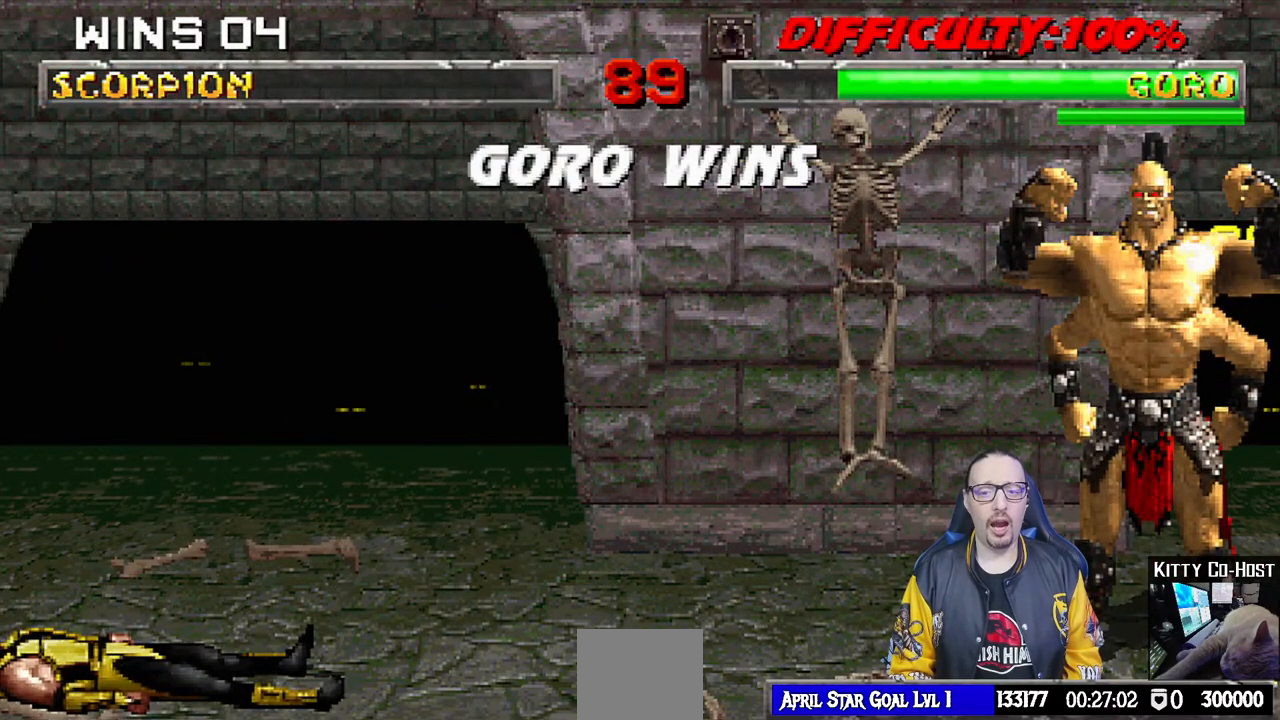
{"dt_ms": 500, "buttons": [], "left_stick": "center", "right_stick": "center", "events": [[283, "TRIANGLE", "down"], [450, "TRIANGLE", "up"]]}
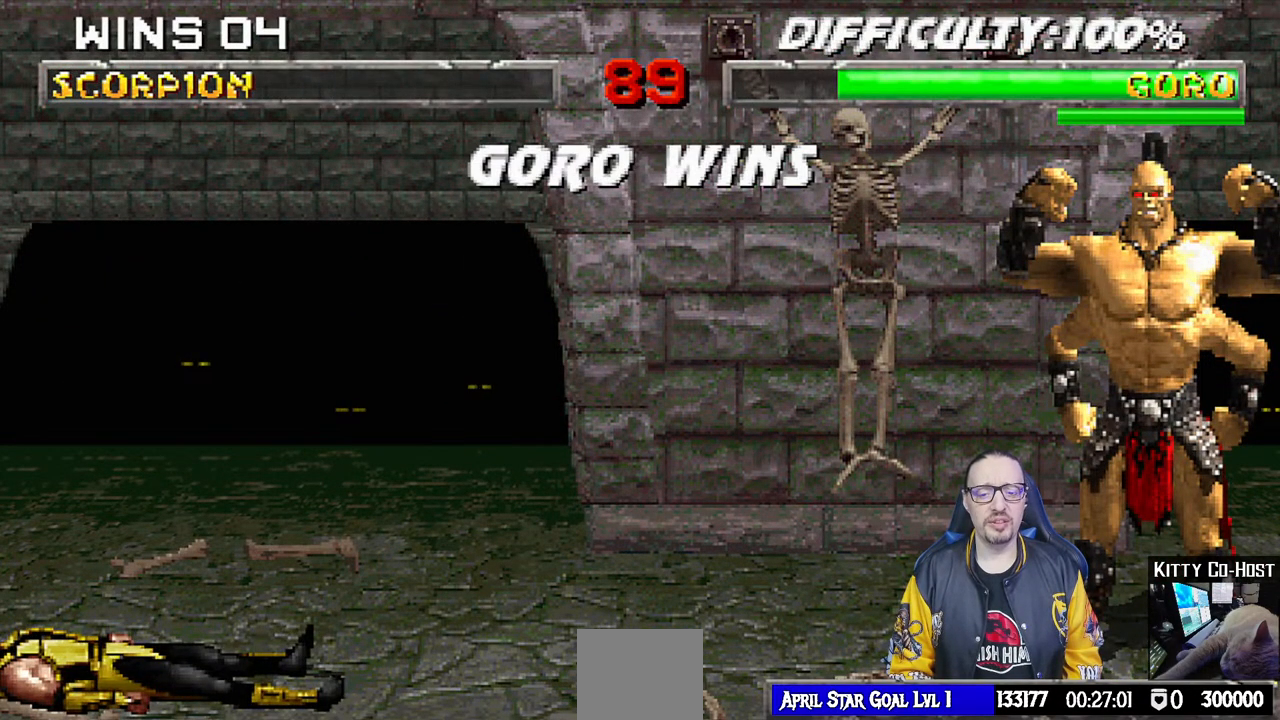
{"dt_ms": 500, "buttons": [], "left_stick": "center", "right_stick": "center", "events": []}
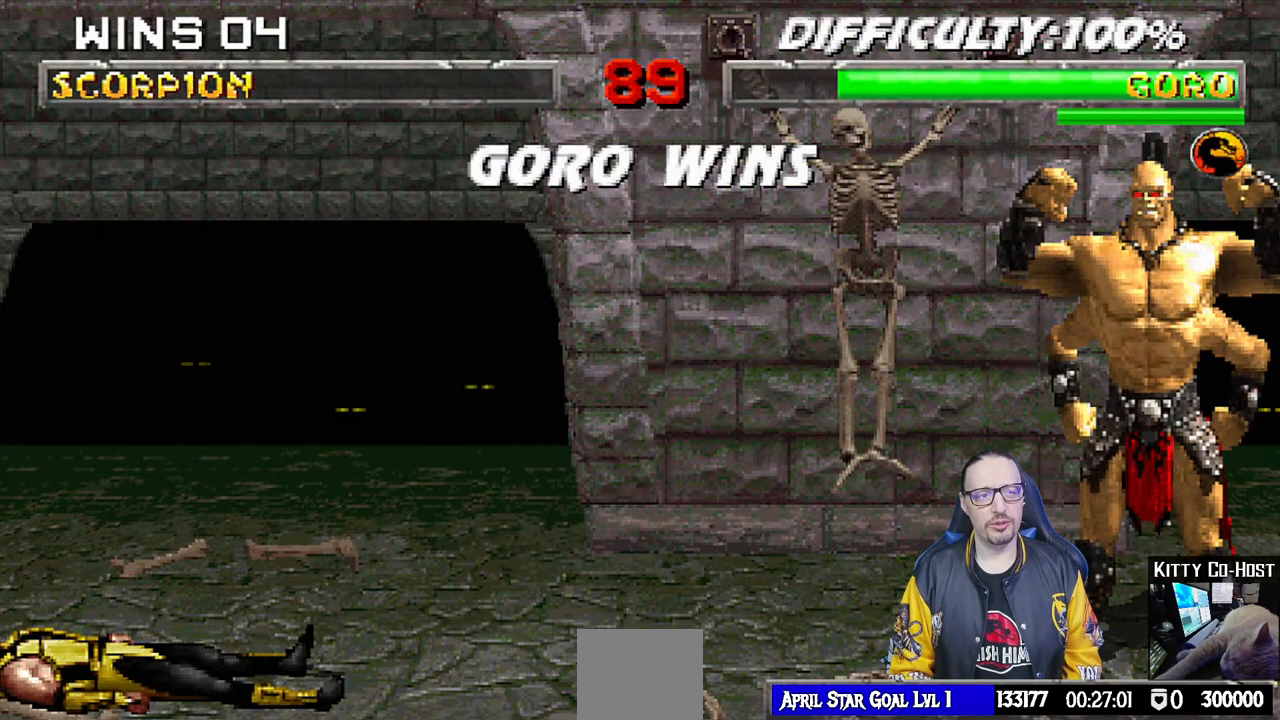
{"dt_ms": 500, "buttons": [], "left_stick": "center", "right_stick": "center", "events": [[150, "CROSS", "down"], [150, "SQUARE", "down"], [333, "L1", "down"], [350, "R1", "down"], [383, "L1", "up"], [400, "CROSS", "up"], [400, "R2", "down"], [433, "SQUARE", "up"], [483, "R1", "up"], [483, "R2", "up"]]}
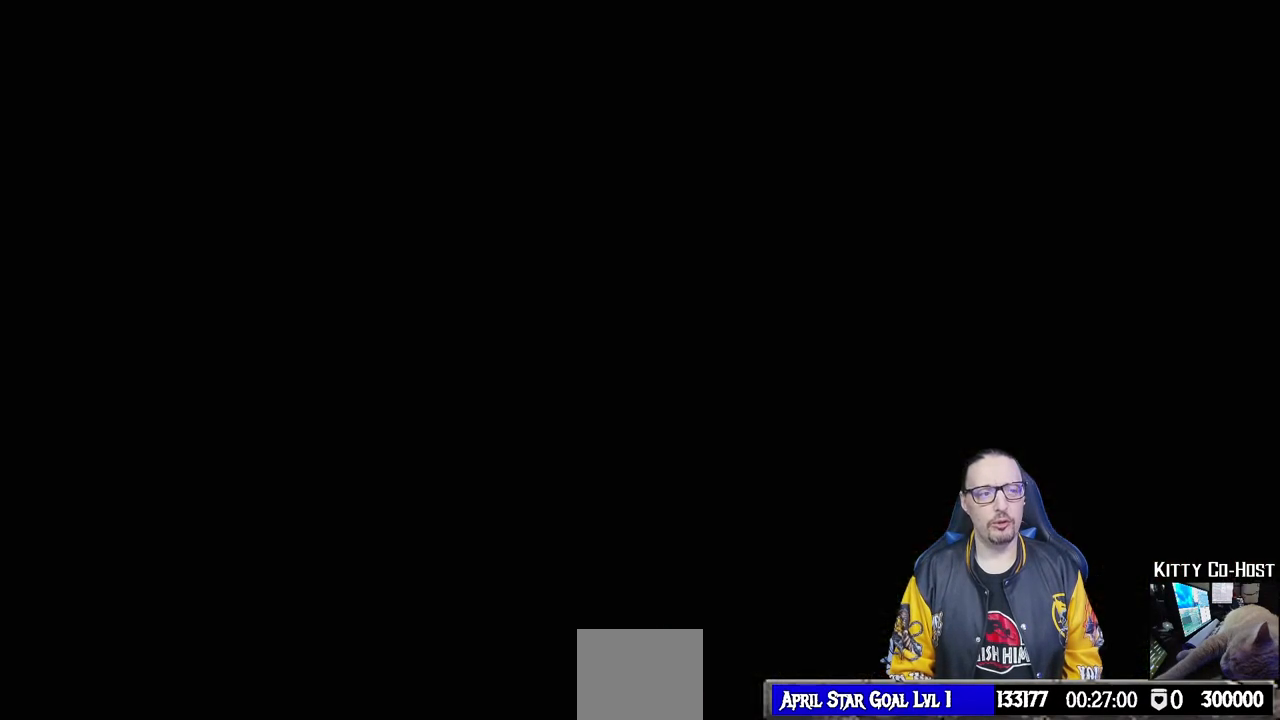
{"dt_ms": 1000, "buttons": [], "left_stick": "center", "right_stick": "center"}
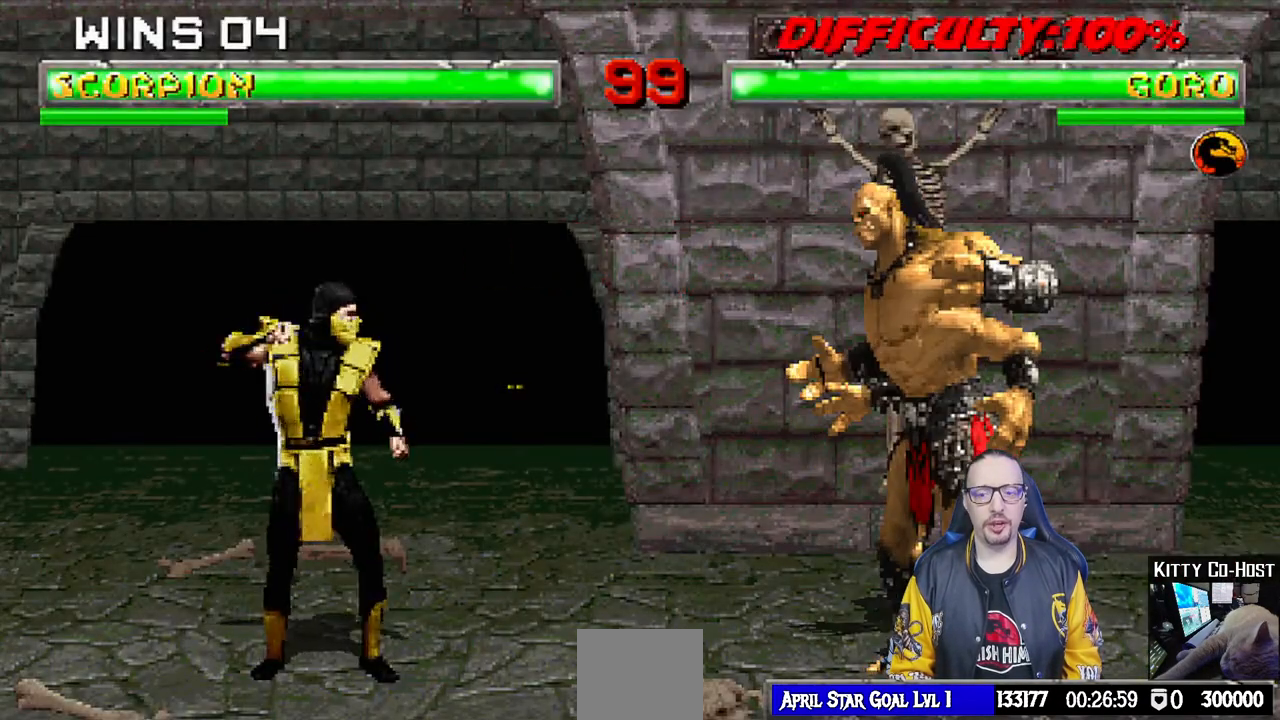
{"dt_ms": 500, "buttons": [], "left_stick": "center", "right_stick": "center", "events": []}
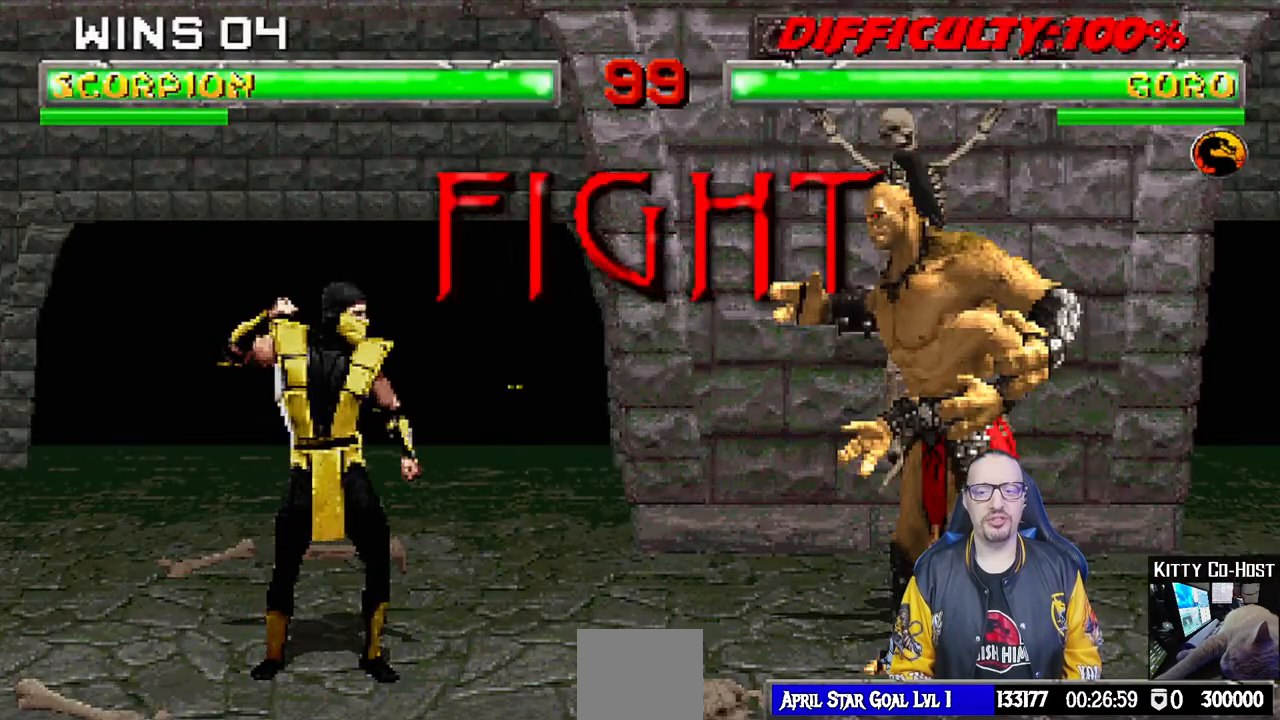
{"dt_ms": 500, "buttons": [], "left_stick": "center", "right_stick": "center", "events": []}
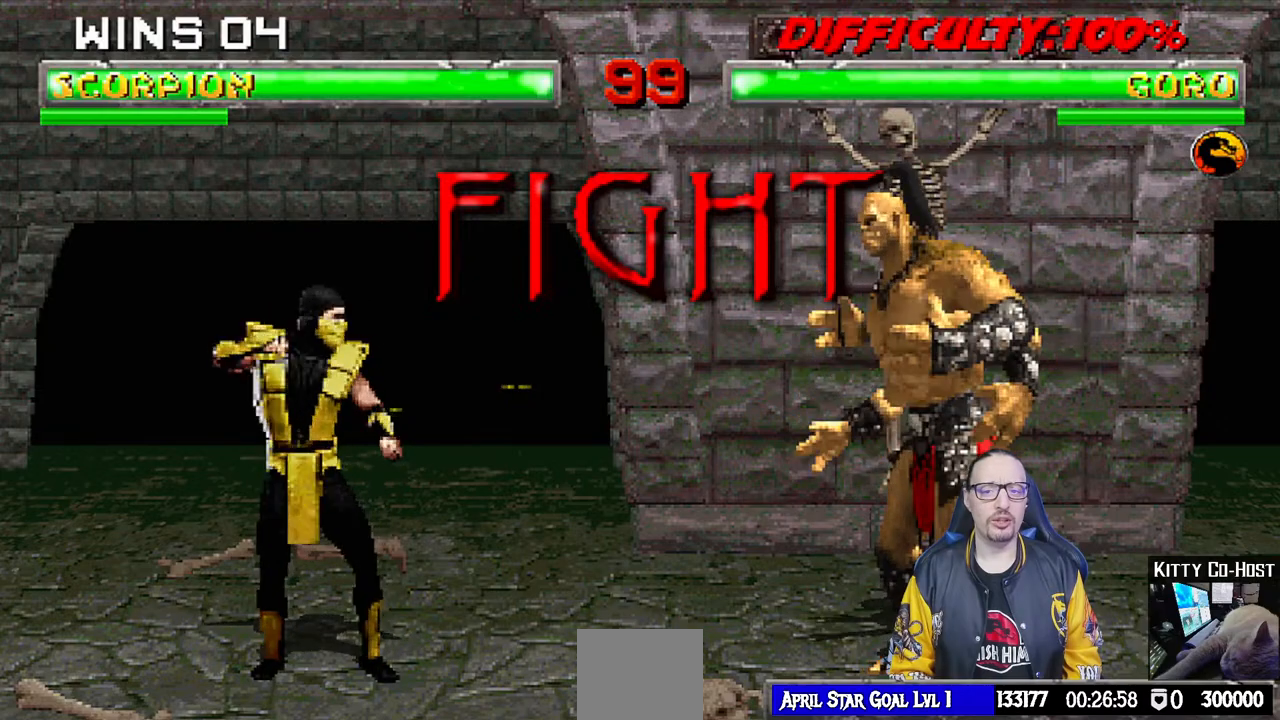
{"dt_ms": 500, "buttons": [], "left_stick": "center", "right_stick": "center", "events": []}
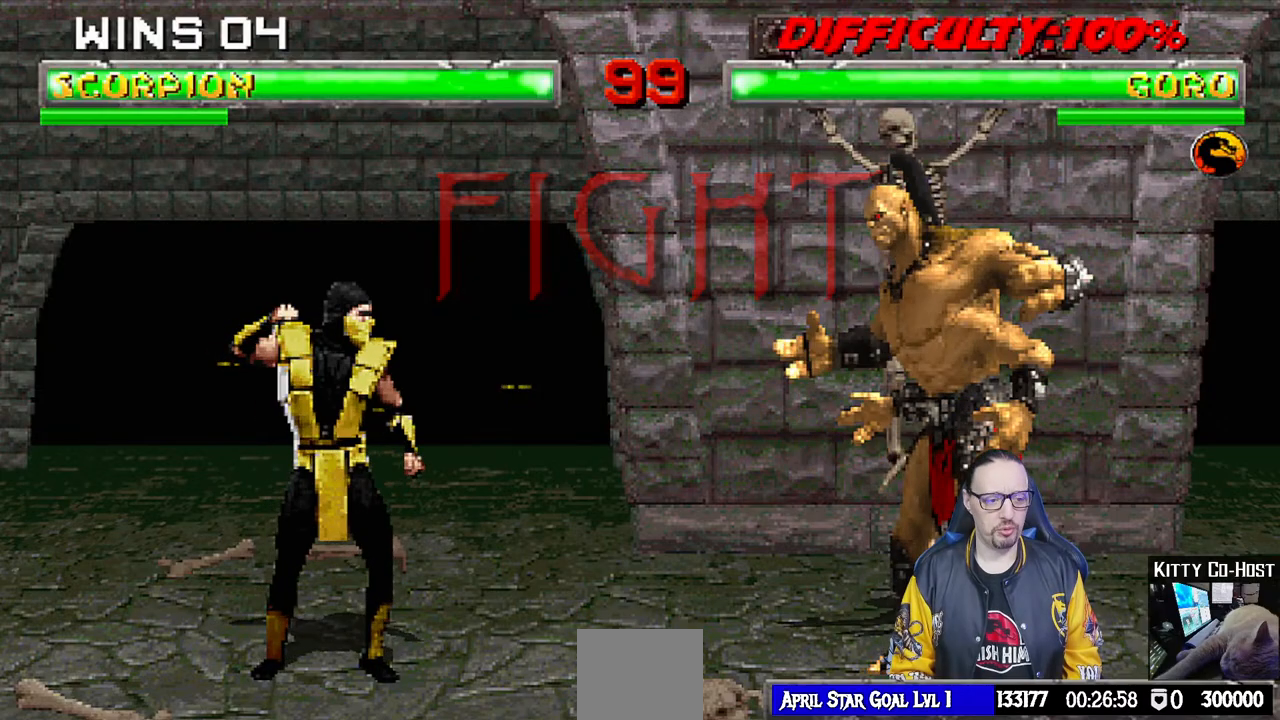
{"dt_ms": 500, "buttons": ["SQUARE", "L1"], "left_stick": "center", "right_stick": "center", "events": [[150, "DPAD_RIGHT", "down"], [150, "DPAD_UP", "down"], [150, "L1", "down"], [450, "DPAD_RIGHT", "up"], [450, "DPAD_UP", "up"], [467, "SQUARE", "down"]]}
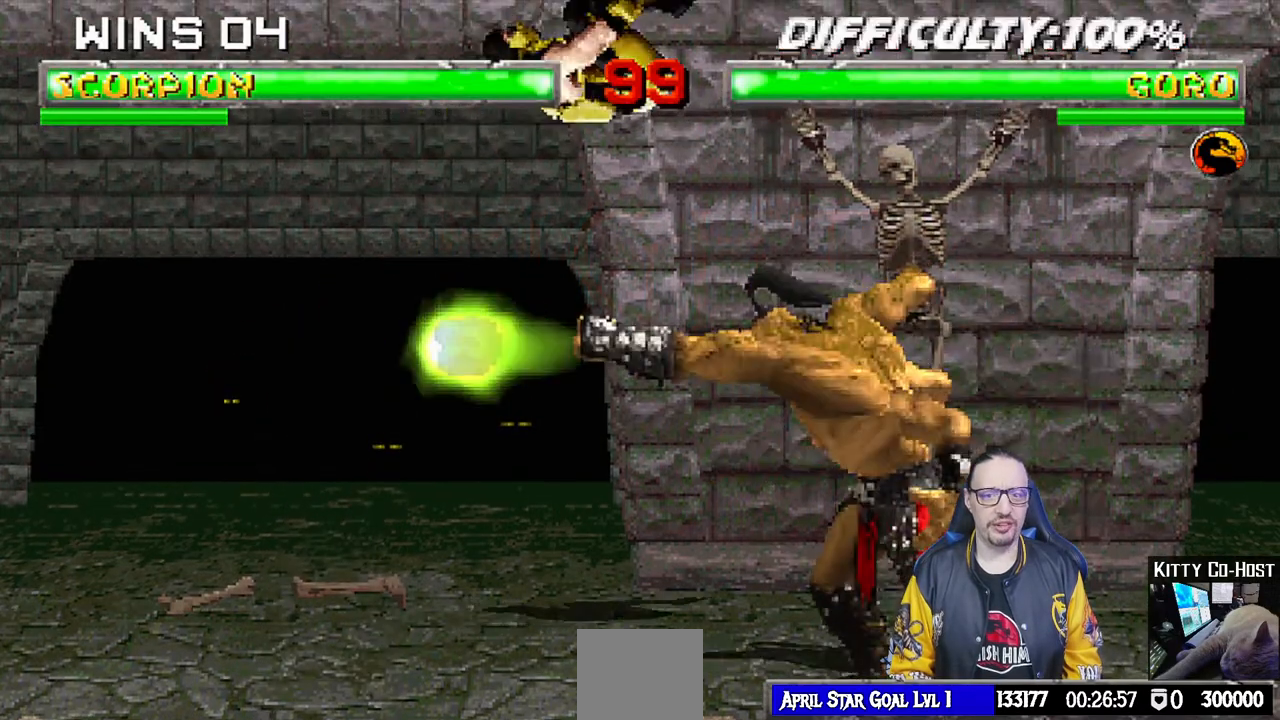
{"dt_ms": 500, "buttons": ["SQUARE", "L1", "DPAD_LEFT"], "left_stick": "center", "right_stick": "center", "events": [[50, "DPAD_LEFT", "down"], [67, "SQUARE", "up"], [150, "SQUARE", "down"], [217, "SQUARE", "up"], [317, "SQUARE", "down"], [367, "SQUARE", "up"], [417, "SQUARE", "down"]]}
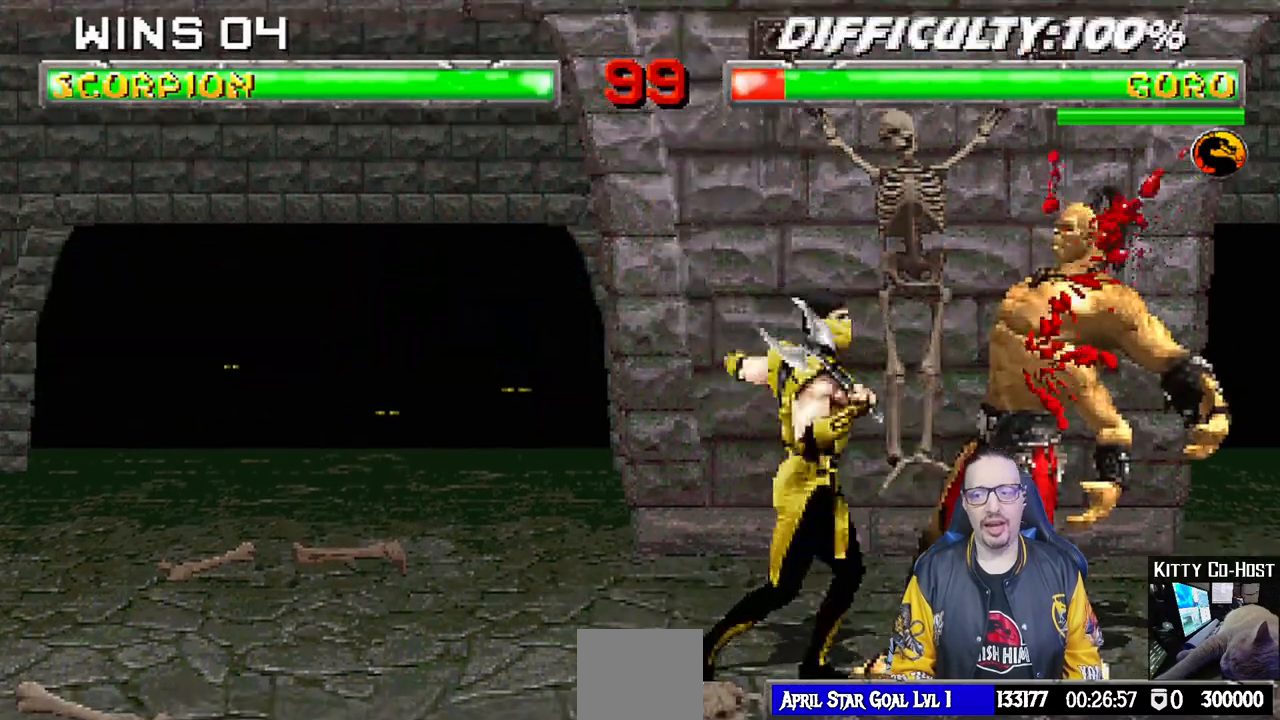
{"dt_ms": 500, "buttons": ["L1", "DPAD_LEFT"], "left_stick": "center", "right_stick": "center", "events": [[17, "SQUARE", "up"], [33, "TRIANGLE", "down"], [117, "TRIANGLE", "up"], [183, "TRIANGLE", "down"], [283, "DPAD_UP", "down"], [317, "TRIANGLE", "up"], [367, "TRIANGLE", "down"], [450, "TRIANGLE", "up"], [483, "DPAD_UP", "up"]]}
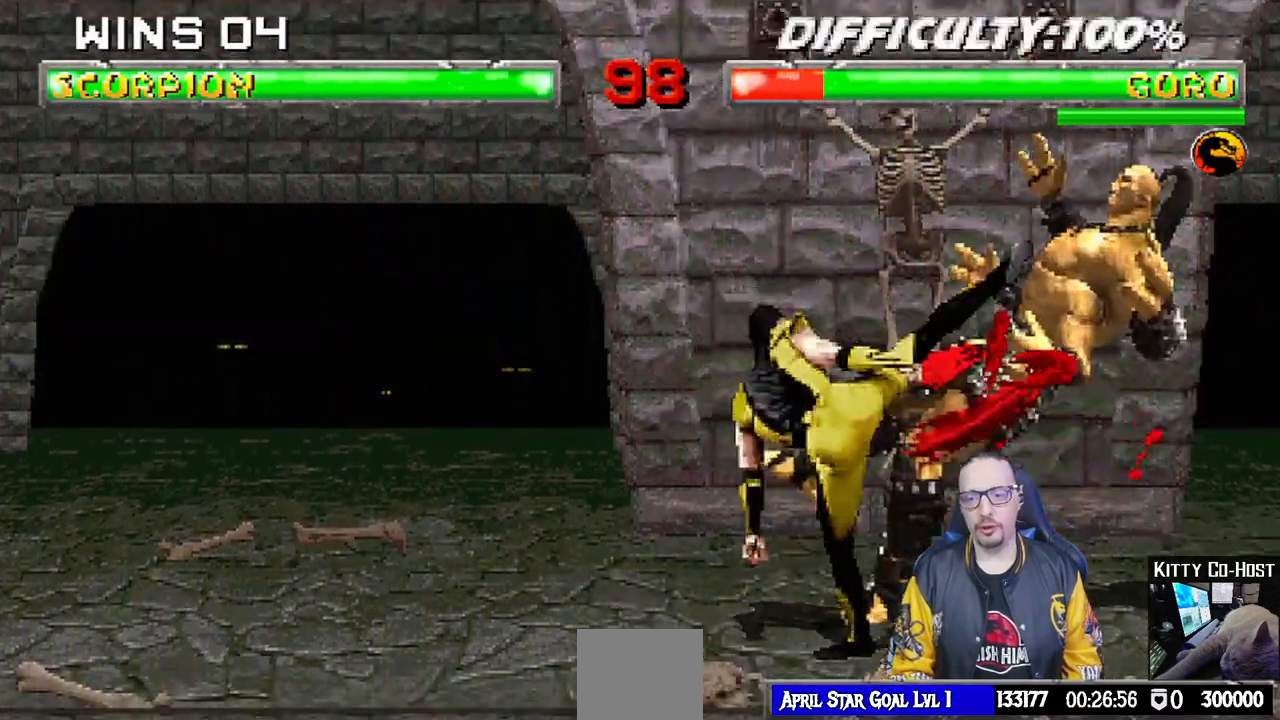
{"dt_ms": 500, "buttons": ["CIRCLE", "DPAD_RIGHT"], "left_stick": "center", "right_stick": "center"}
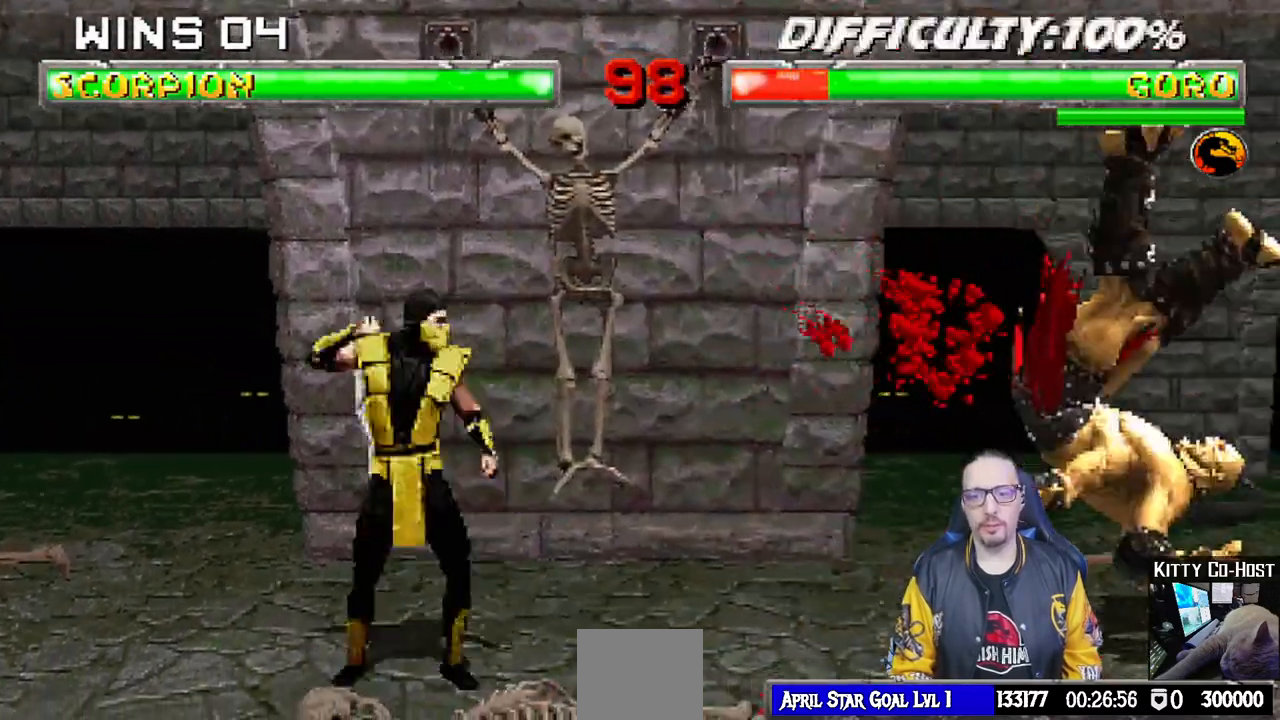
{"dt_ms": 500, "buttons": ["SQUARE", "L1"], "left_stick": "center", "right_stick": "center", "events": [[17, "L1", "down"], [83, "DPAD_UP", "down"], [117, "CIRCLE", "up"], [433, "DPAD_RIGHT", "up"], [433, "DPAD_UP", "up"], [450, "SQUARE", "down"]]}
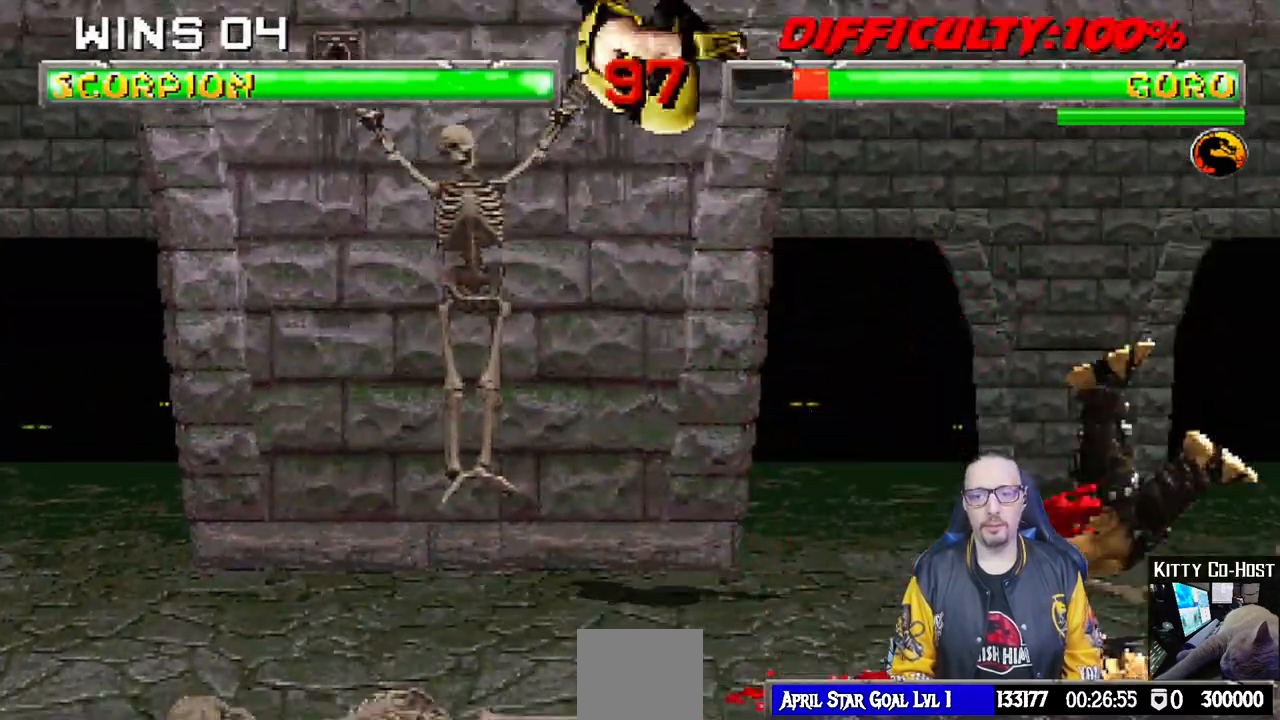
{"dt_ms": 500, "buttons": ["CROSS", "L1", "DPAD_UP"], "left_stick": "center", "right_stick": "center", "events": [[33, "SQUARE", "up"], [150, "CIRCLE", "down"], [267, "CIRCLE", "up"], [317, "CIRCLE", "down"], [367, "CIRCLE", "up"], [417, "CIRCLE", "down"], [450, "CROSS", "down"], [483, "DPAD_UP", "down"], [500, "CIRCLE", "up"]]}
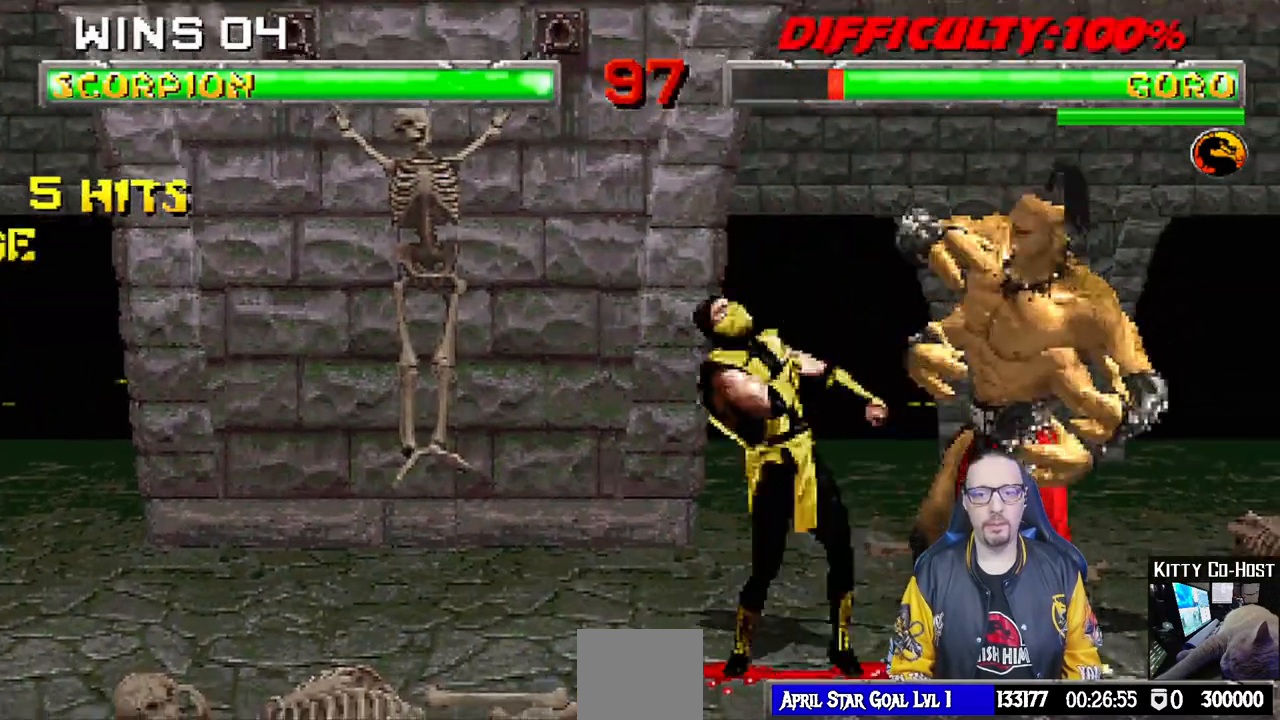
{"dt_ms": 1000, "buttons": ["L1", "DPAD_UP", "DPAD_RIGHT"], "left_stick": "center", "right_stick": "center"}
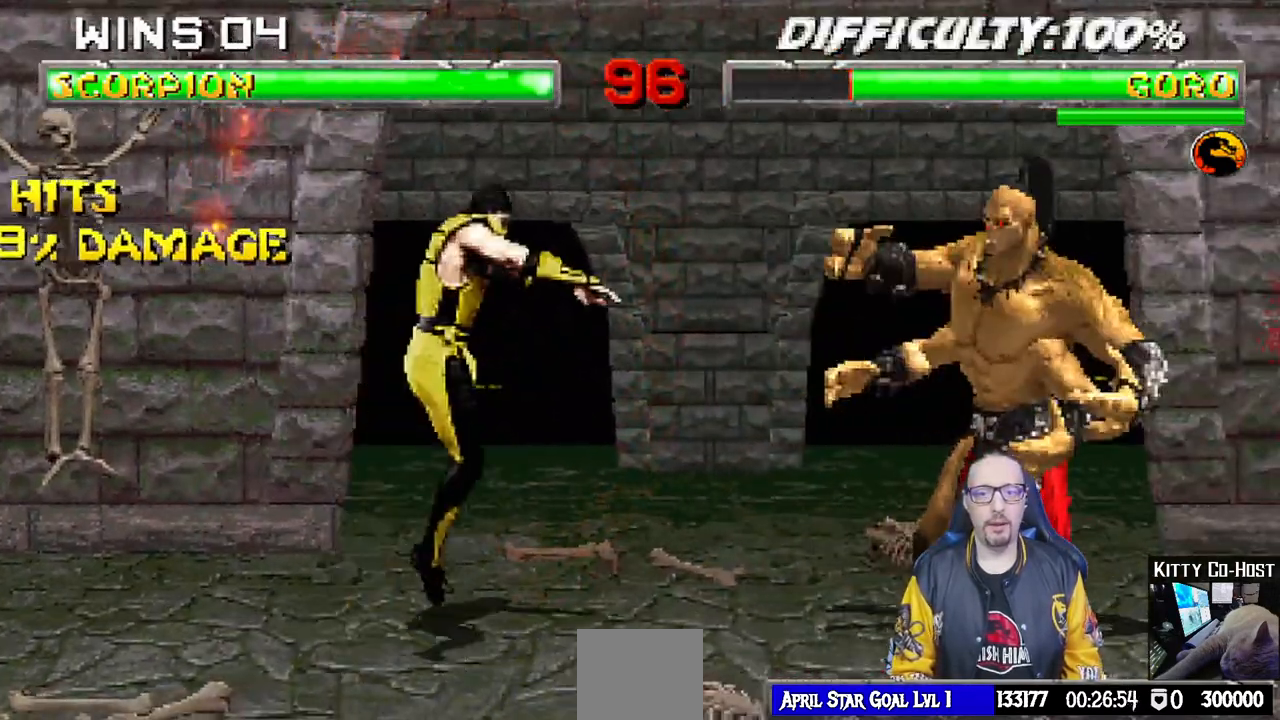
{"dt_ms": 500, "buttons": ["SQUARE", "L1", "DPAD_LEFT"], "left_stick": "center", "right_stick": "center", "events": [[150, "DPAD_RIGHT", "up"], [150, "DPAD_UP", "up"], [183, "SQUARE", "down"], [250, "SQUARE", "up"], [350, "SQUARE", "down"], [417, "DPAD_LEFT", "down"], [417, "SQUARE", "up"], [500, "SQUARE", "down"]]}
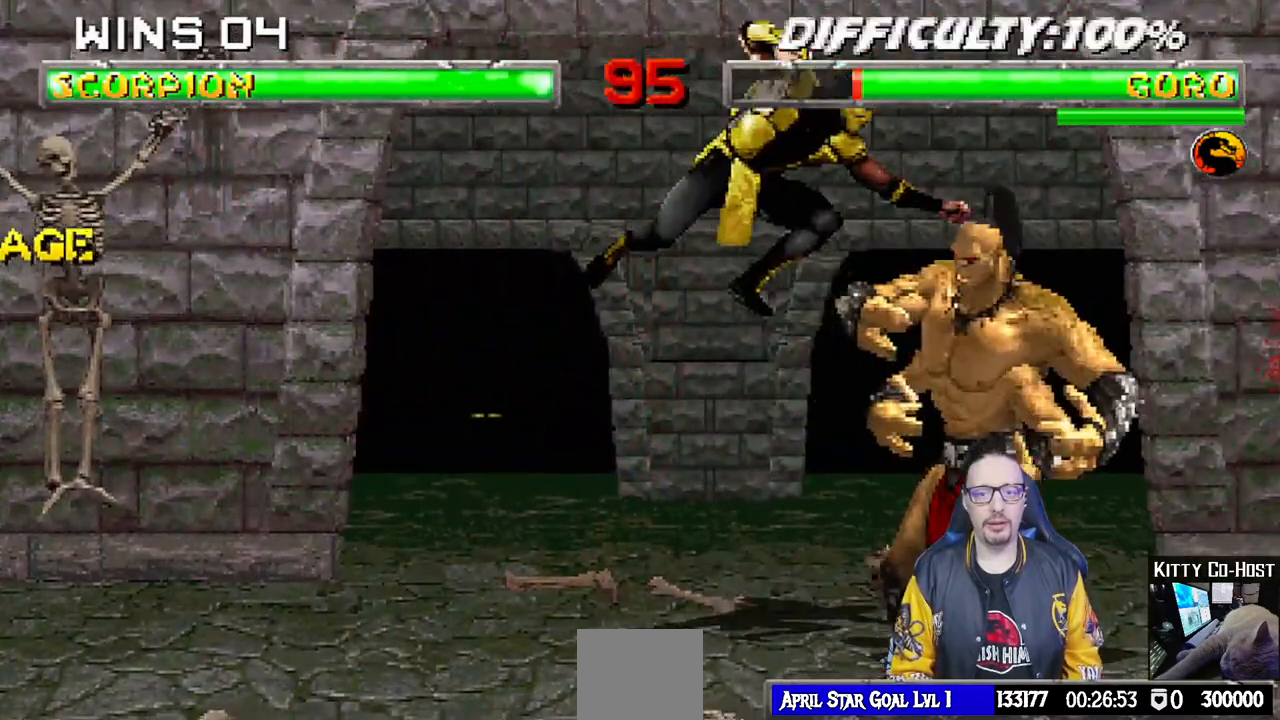
{"dt_ms": 500, "buttons": ["TRIANGLE", "L1", "L2", "DPAD_LEFT"], "left_stick": "center", "right_stick": "center", "events": [[50, "SQUARE", "up"], [150, "SQUARE", "down"], [267, "TRIANGLE", "down"], [283, "SQUARE", "up"], [367, "L2", "down"], [383, "TRIANGLE", "up"], [450, "TRIANGLE", "down"]]}
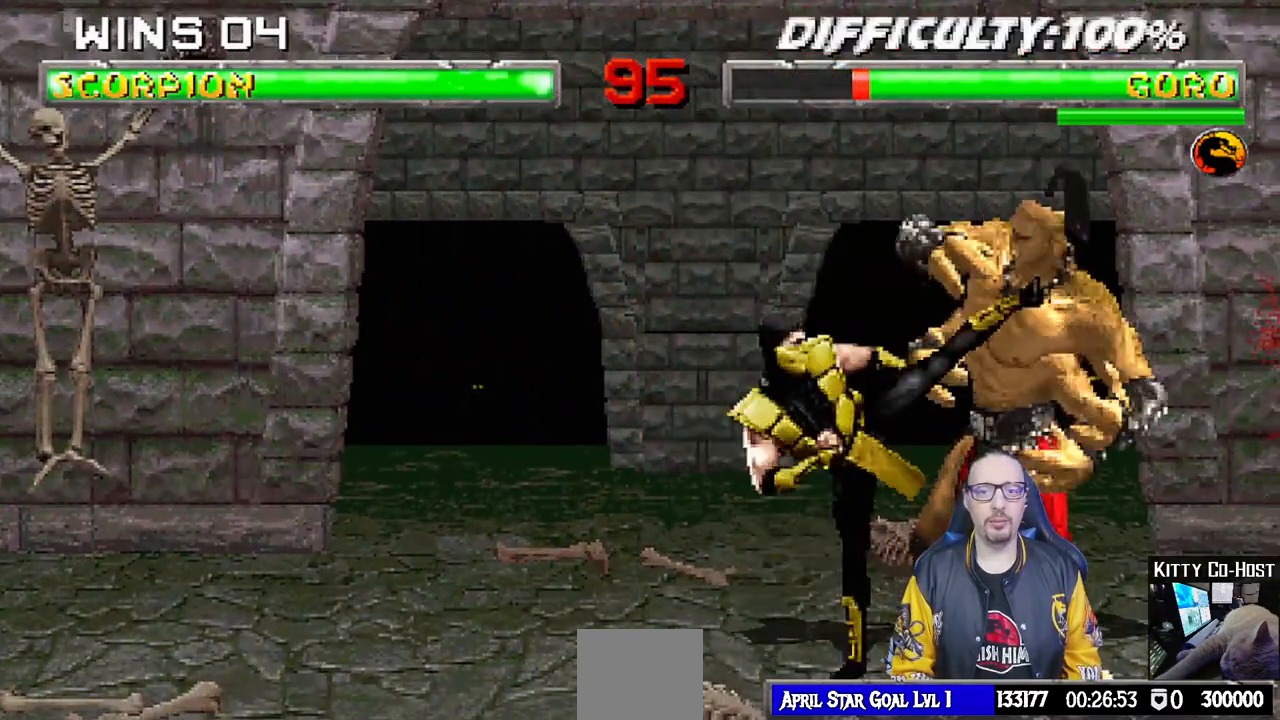
{"dt_ms": 500, "buttons": [], "left_stick": "center", "right_stick": "center", "events": [[50, "L2", "up"], [50, "TRIANGLE", "up"], [100, "DPAD_UP", "down"], [117, "TRIANGLE", "down"], [167, "DPAD_UP", "up"], [233, "TRIANGLE", "up"], [300, "TRIANGLE", "down"], [317, "DPAD_LEFT", "up"], [383, "L1", "up"], [450, "TRIANGLE", "up"]]}
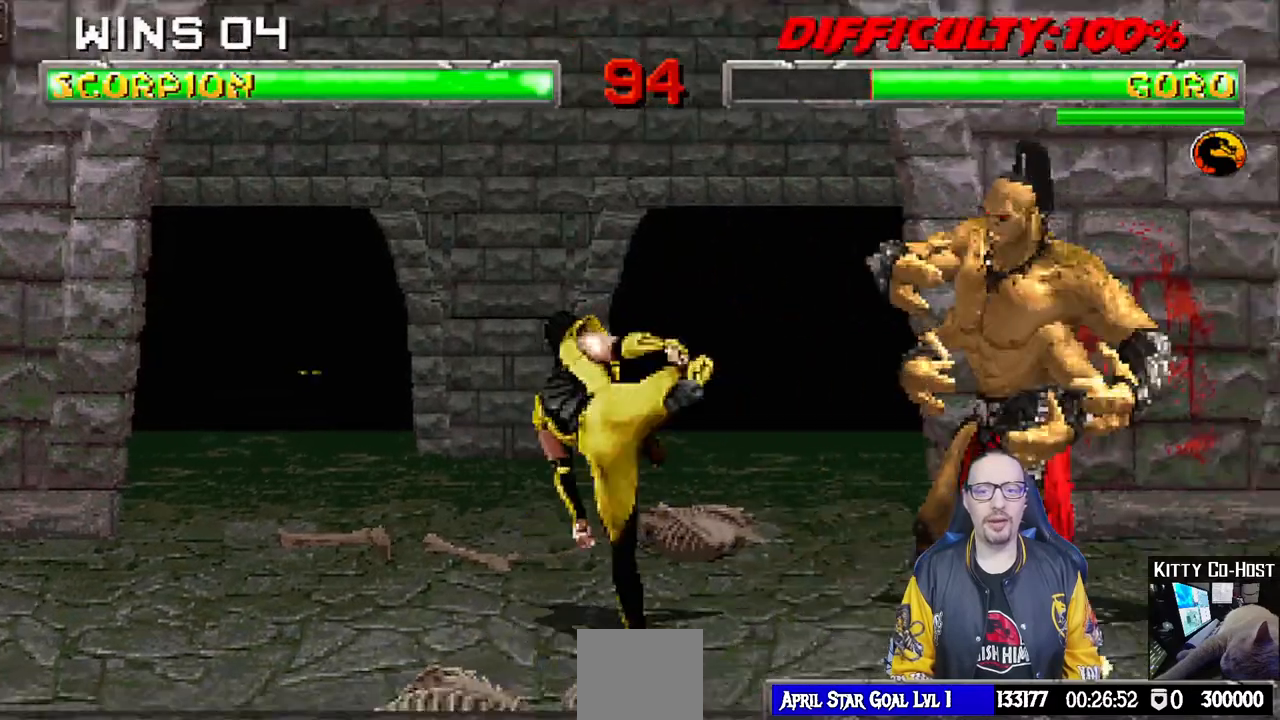
{"dt_ms": 500, "buttons": ["L1"], "left_stick": "center", "right_stick": "center", "events": [[317, "DPAD_RIGHT", "down"], [317, "L1", "down"], [350, "DPAD_UP", "down"], [467, "DPAD_RIGHT", "up"], [483, "DPAD_UP", "up"]]}
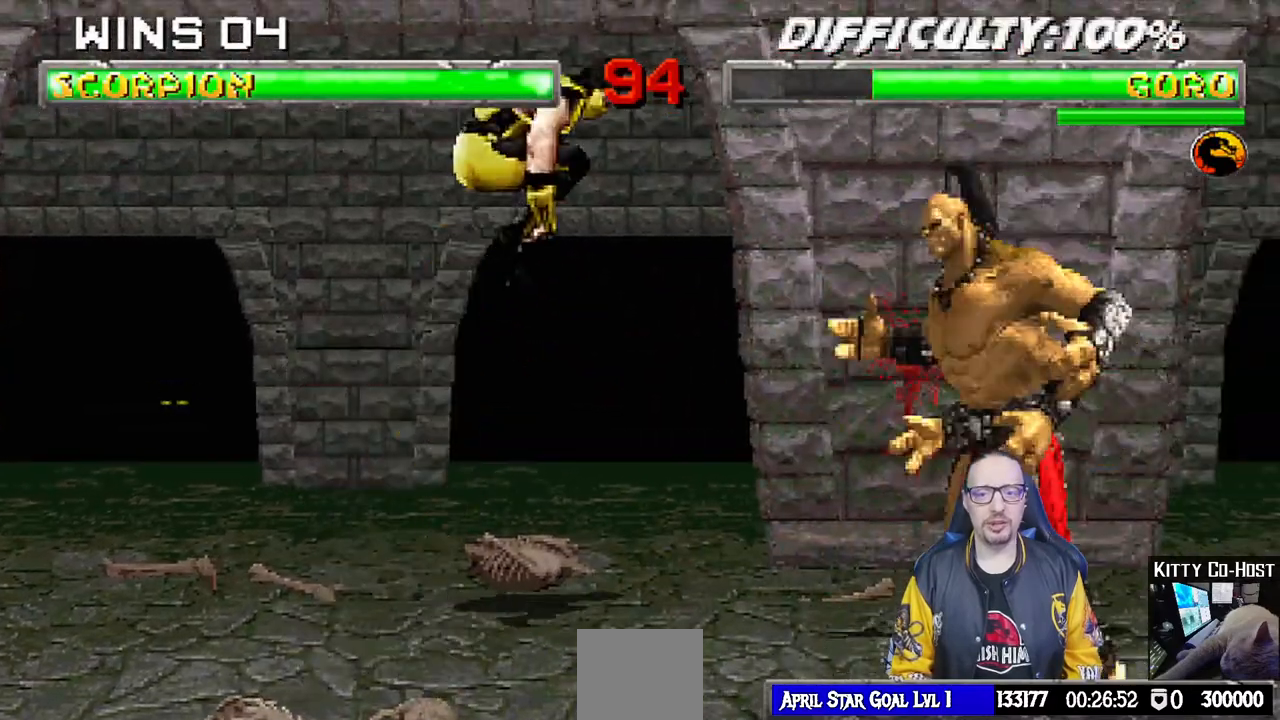
{"dt_ms": 500, "buttons": ["CIRCLE", "L1"], "left_stick": "center", "right_stick": "center", "events": [[17, "SQUARE", "down"], [83, "SQUARE", "up"], [200, "CIRCLE", "down"], [267, "CIRCLE", "up"], [500, "CIRCLE", "down"]]}
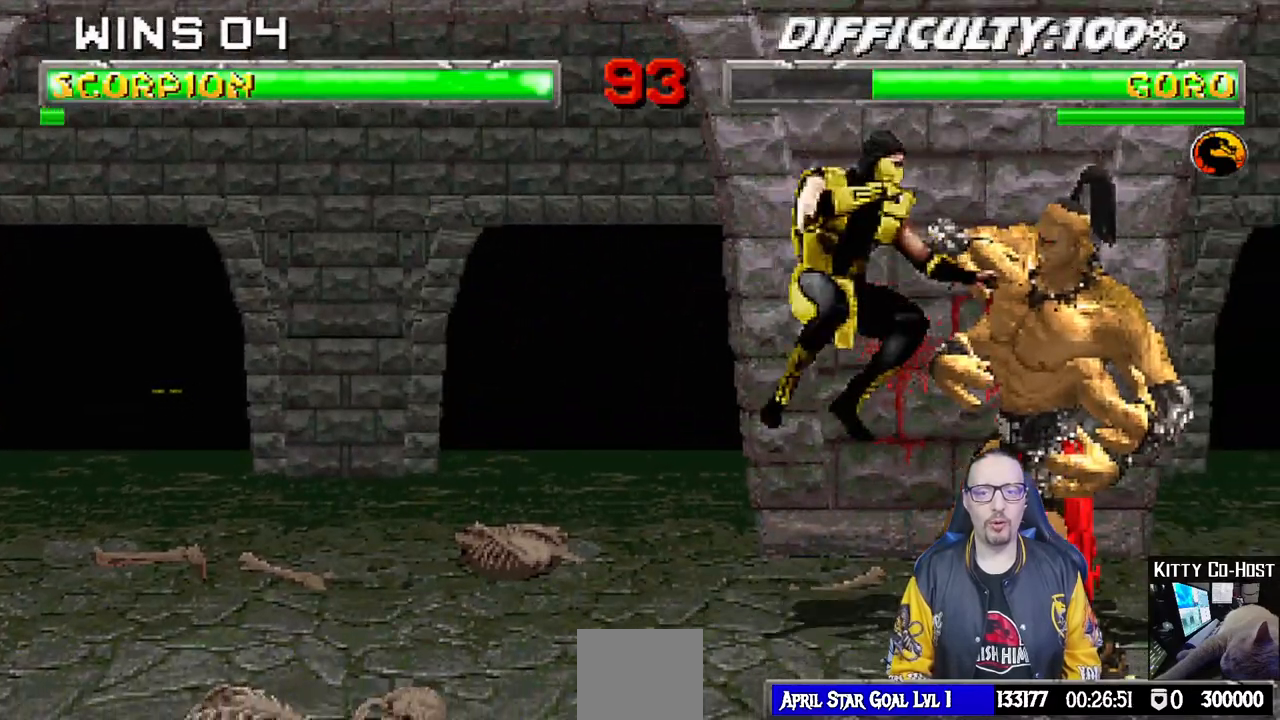
{"dt_ms": 500, "buttons": [], "left_stick": "center", "right_stick": "center", "events": [[67, "CIRCLE", "up"], [150, "CIRCLE", "down"], [250, "CIRCLE", "up"], [333, "CIRCLE", "down"], [417, "L1", "up"], [467, "CIRCLE", "up"]]}
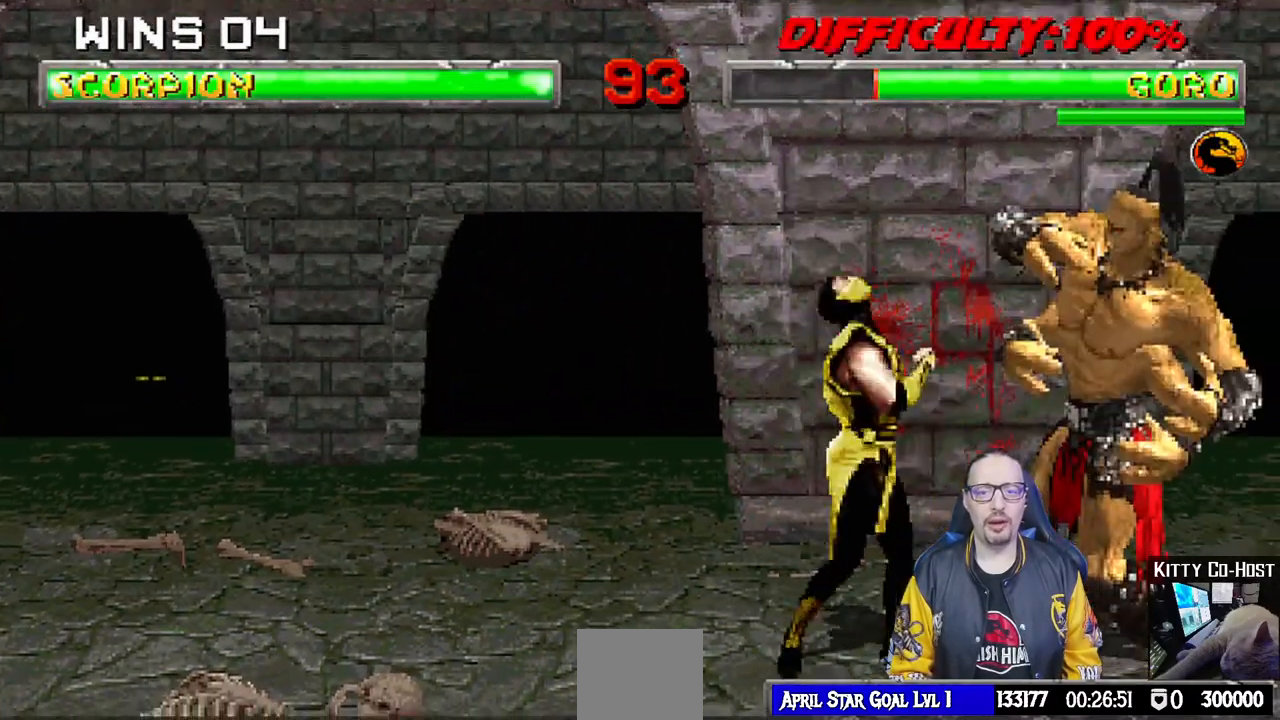
{"dt_ms": 500, "buttons": ["TRIANGLE", "L1", "DPAD_UP", "DPAD_LEFT"], "left_stick": "center", "right_stick": "center", "events": [[67, "DPAD_LEFT", "down"], [67, "L1", "down"], [83, "DPAD_UP", "down"], [300, "DPAD_UP", "up"], [317, "DPAD_LEFT", "up"], [350, "L1", "up"], [400, "L1", "down"], [417, "DPAD_LEFT", "down"], [417, "DPAD_UP", "down"], [500, "TRIANGLE", "down"]]}
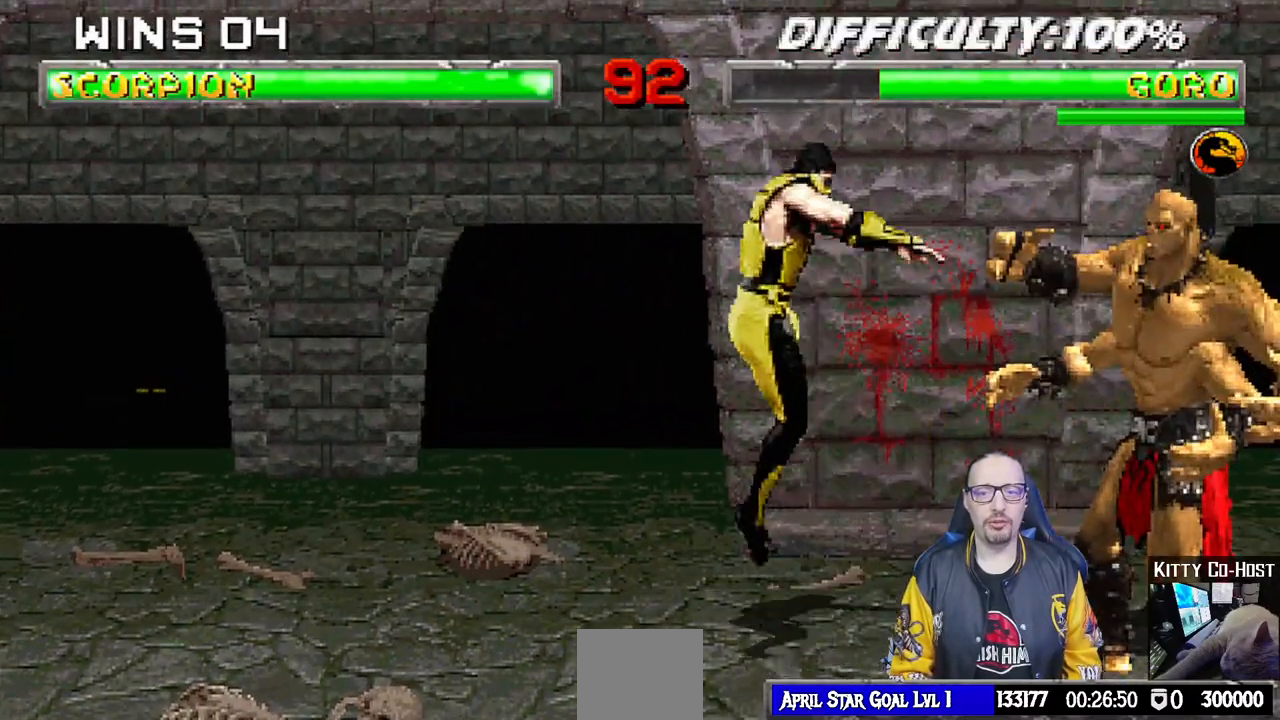
{"dt_ms": 500, "buttons": [], "left_stick": "center", "right_stick": "center", "events": [[67, "DPAD_LEFT", "up"], [100, "DPAD_UP", "up"], [100, "TRIANGLE", "up"], [117, "L1", "up"], [150, "TRIANGLE", "down"], [300, "TRIANGLE", "up"]]}
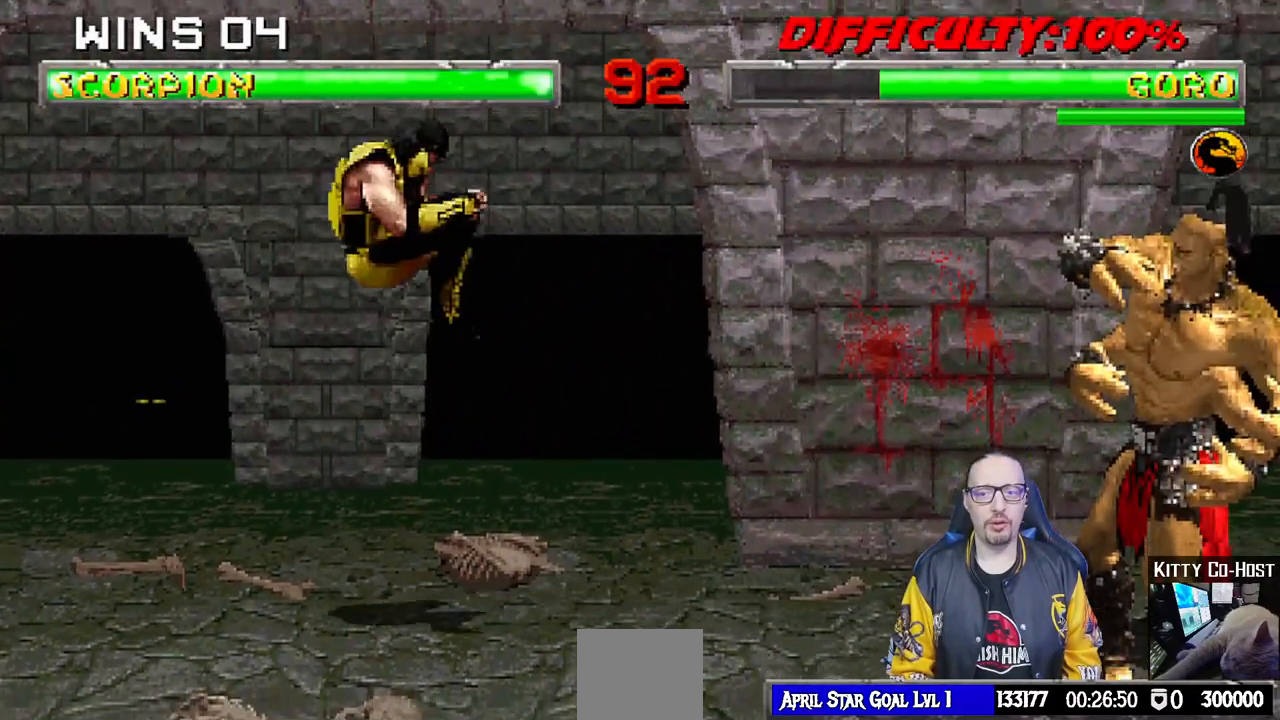
{"dt_ms": 500, "buttons": ["DPAD_DOWN"], "left_stick": "center", "right_stick": "center", "events": [[83, "DPAD_DOWN", "down"]]}
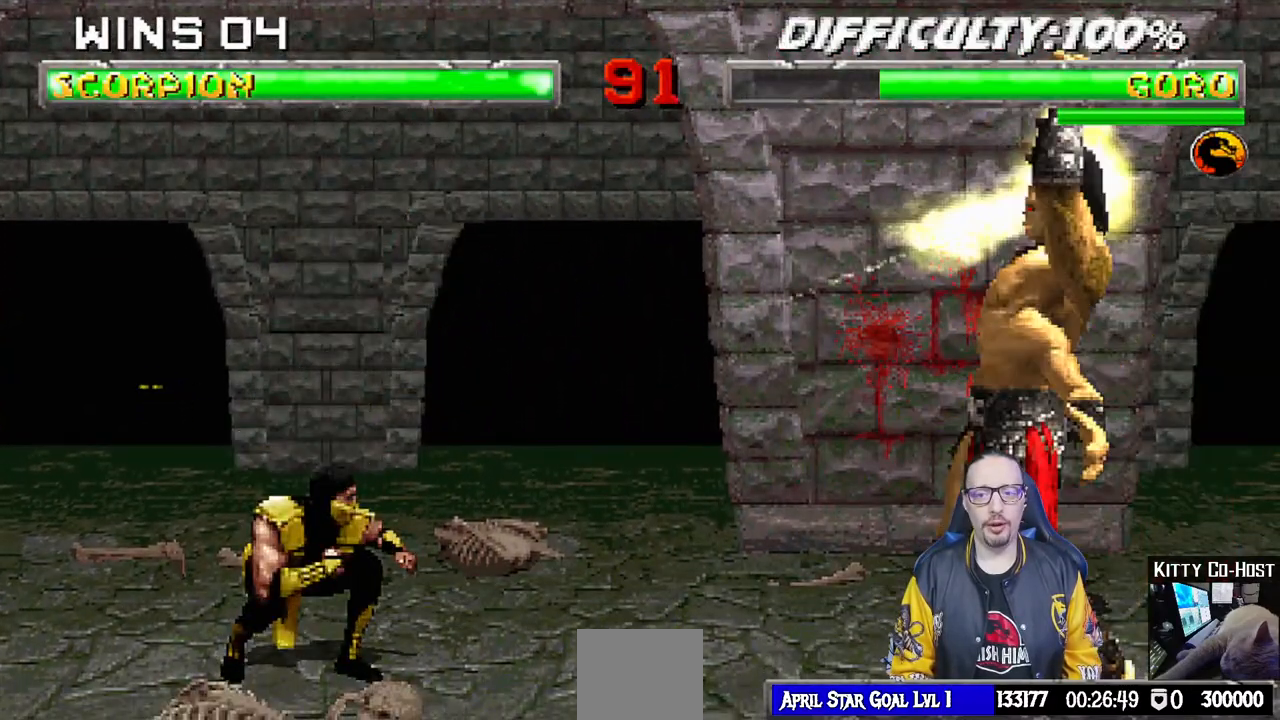
{"dt_ms": 500, "buttons": [], "left_stick": "center", "right_stick": "center", "events": [[317, "DPAD_DOWN", "up"]]}
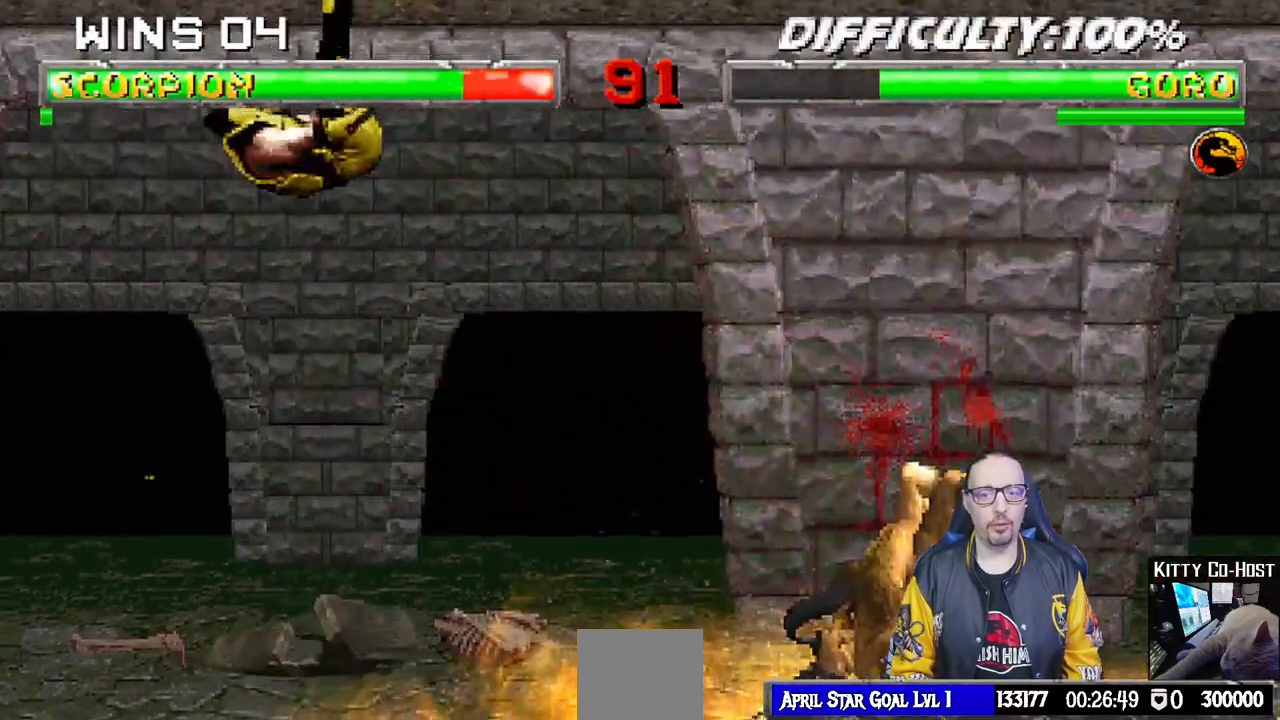
{"dt_ms": 500, "buttons": ["L1", "R1", "DPAD_DOWN", "DPAD_LEFT"], "left_stick": "center", "right_stick": "center", "events": [[233, "DPAD_DOWN", "down"], [250, "DPAD_LEFT", "down"], [250, "L1", "down"], [283, "R1", "down"]]}
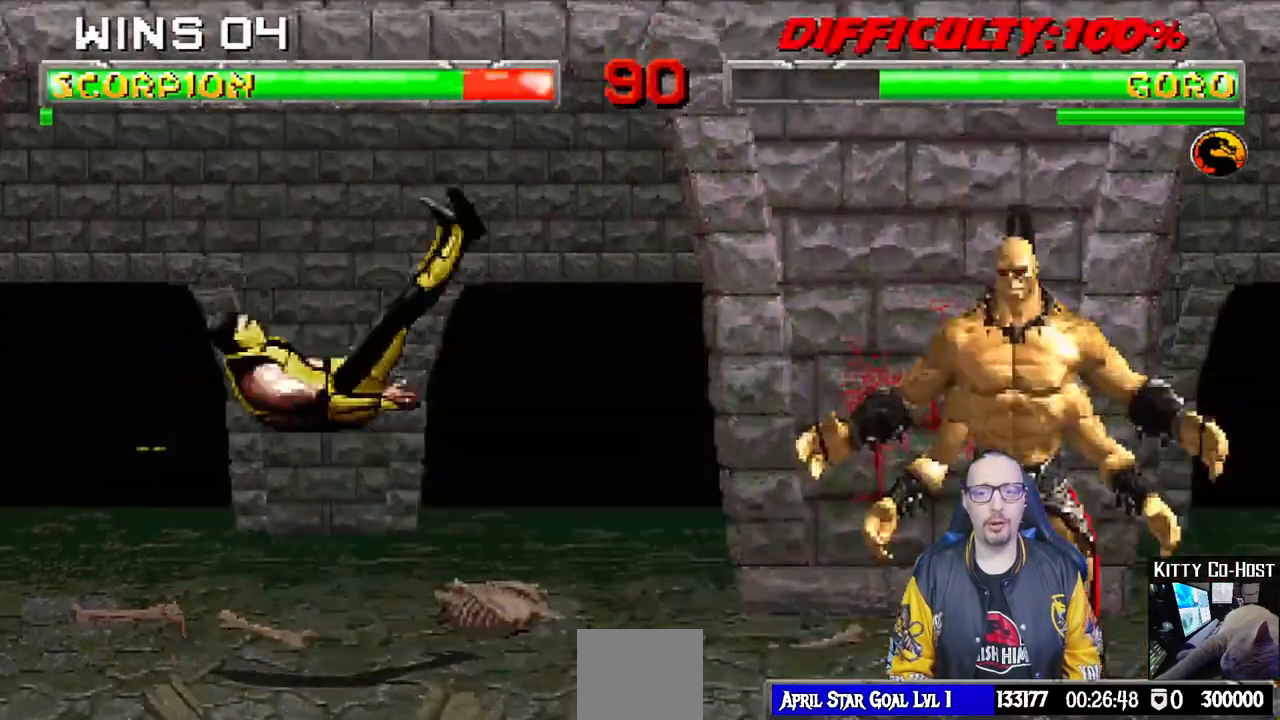
{"dt_ms": 500, "buttons": [], "left_stick": "center", "right_stick": "center", "events": [[67, "DPAD_LEFT", "up"], [133, "DPAD_DOWN", "up"], [133, "R1", "up"], [150, "L1", "up"]]}
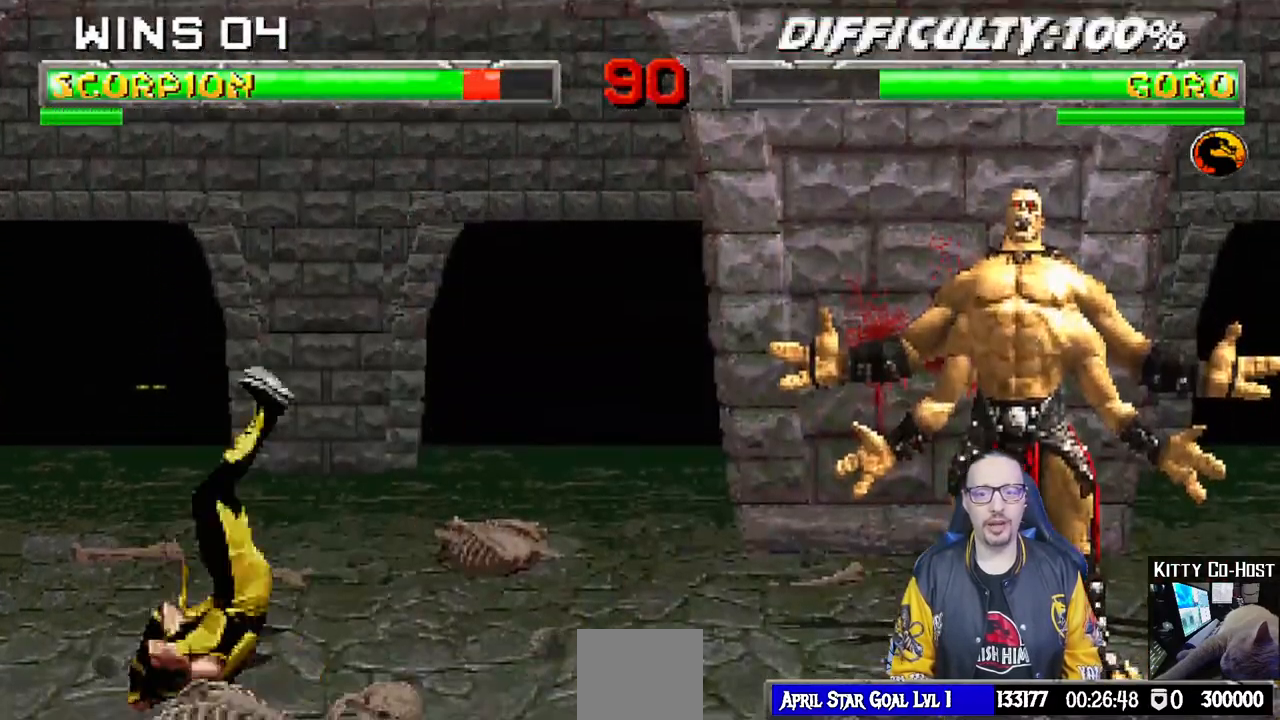
{"dt_ms": 500, "buttons": ["L1"], "left_stick": "center", "right_stick": "center", "events": [[17, "DPAD_RIGHT", "down"], [17, "L1", "down"], [283, "DPAD_UP", "down"], [467, "DPAD_RIGHT", "up"], [467, "DPAD_UP", "up"]]}
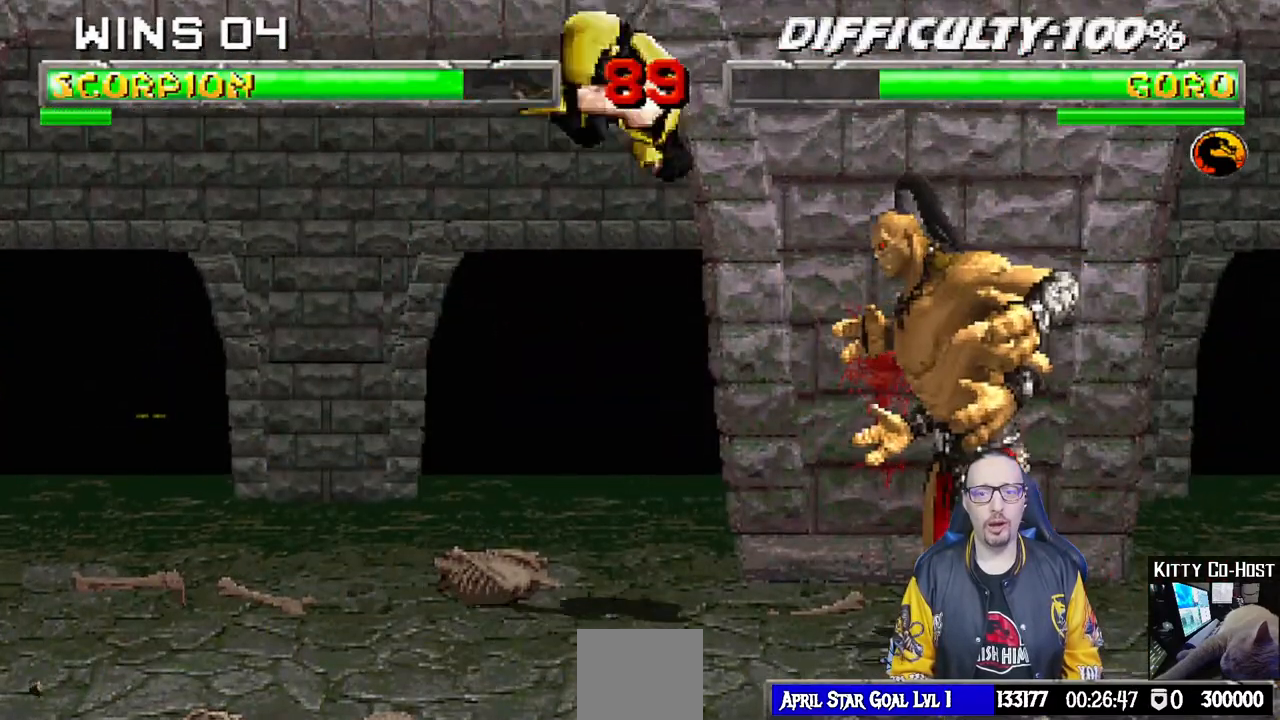
{"dt_ms": 500, "buttons": ["L1", "DPAD_LEFT"], "left_stick": "center", "right_stick": "center", "events": [[83, "SQUARE", "down"], [150, "DPAD_LEFT", "down"], [167, "SQUARE", "up"], [267, "SQUARE", "down"], [317, "SQUARE", "up"], [417, "SQUARE", "down"], [483, "SQUARE", "up"]]}
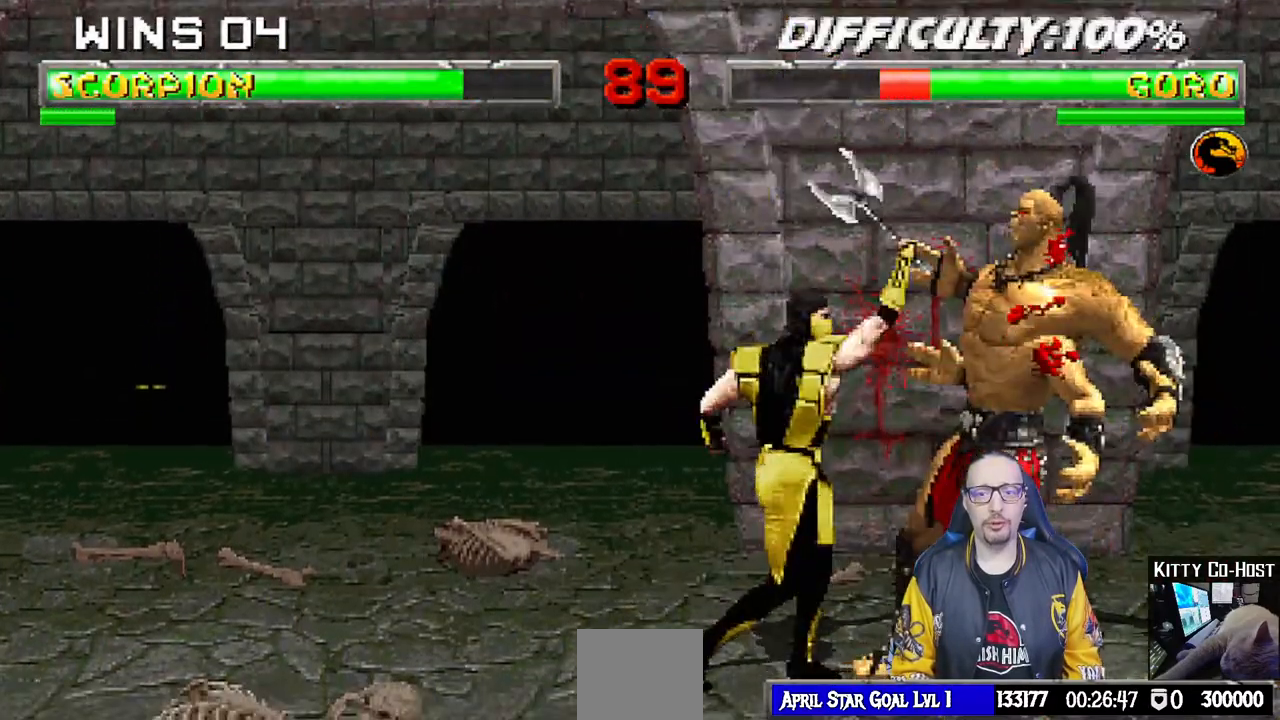
{"dt_ms": 500, "buttons": ["L1", "DPAD_UP", "DPAD_LEFT"], "left_stick": "center", "right_stick": "center", "events": [[17, "SQUARE", "down"], [117, "SQUARE", "up"], [150, "TRIANGLE", "down"], [233, "TRIANGLE", "up"], [317, "TRIANGLE", "down"], [350, "DPAD_UP", "down"], [417, "TRIANGLE", "up"]]}
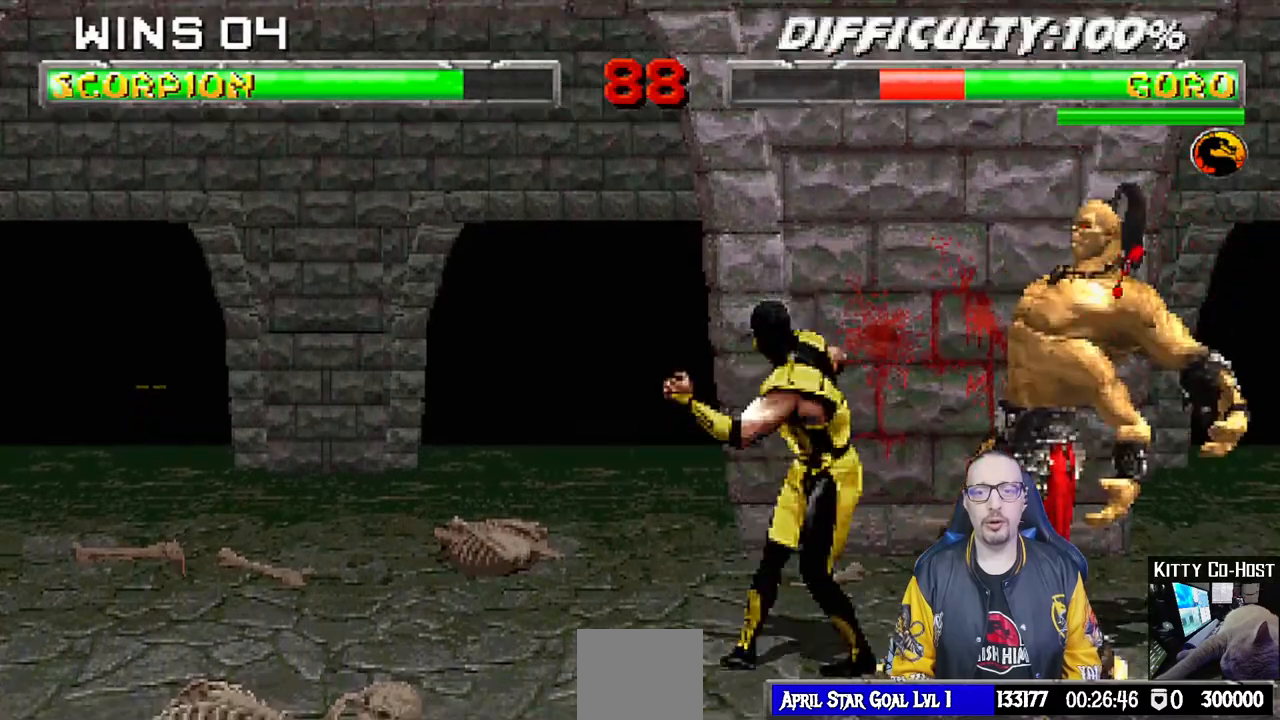
{"dt_ms": 500, "buttons": [], "left_stick": "center", "right_stick": "center", "events": [[50, "TRIANGLE", "down"], [133, "DPAD_UP", "up"], [167, "TRIANGLE", "up"], [217, "TRIANGLE", "down"], [250, "DPAD_LEFT", "up"], [300, "L1", "up"], [367, "TRIANGLE", "up"]]}